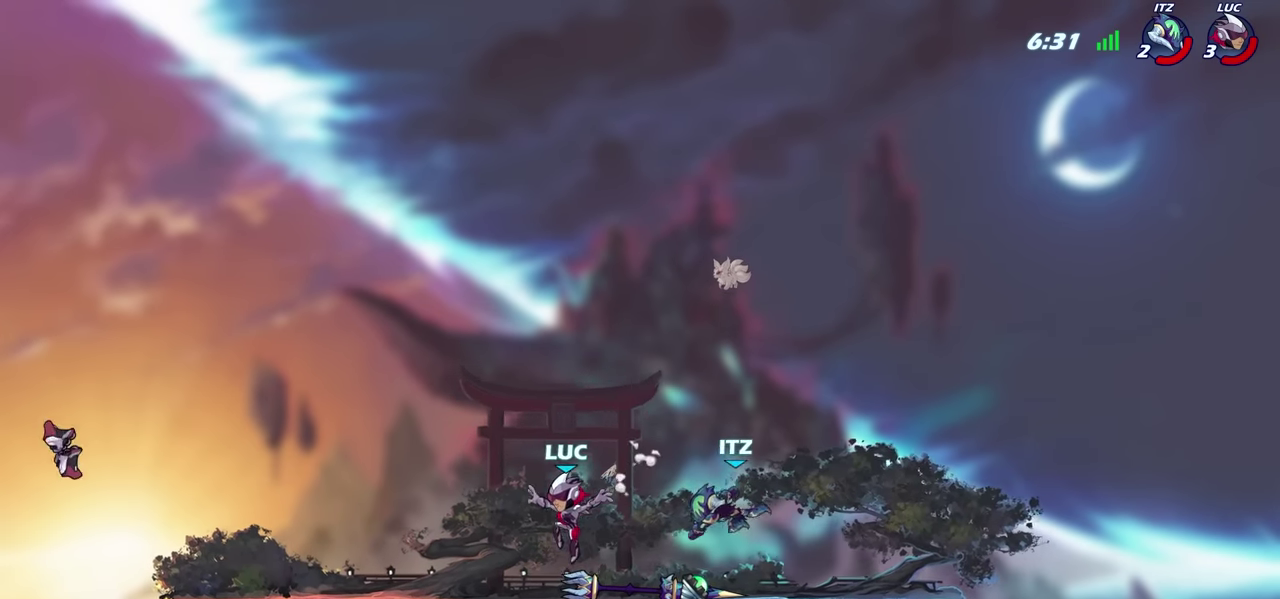
Gameplay with a controller (PlayStation layout); each line is a JSON object with the inputs held at the frame after it (dt_ms = milliseconds from this image to that frame). "events" lists button and stick changes between this image and that frame as [ms after this image, input, new state], when the widget could be followed in between.
{"dt_ms": 700, "buttons": [], "left_stick": "right", "right_stick": "center", "events": [[83, "left_stick", "right"], [133, "R2", "down"], [166, "SQUARE", "down"], [250, "SQUARE", "up"], [266, "left_stick", "center"], [283, "R2", "up"], [550, "R1", "down"], [566, "left_stick", "right"], [633, "R1", "up"]]}
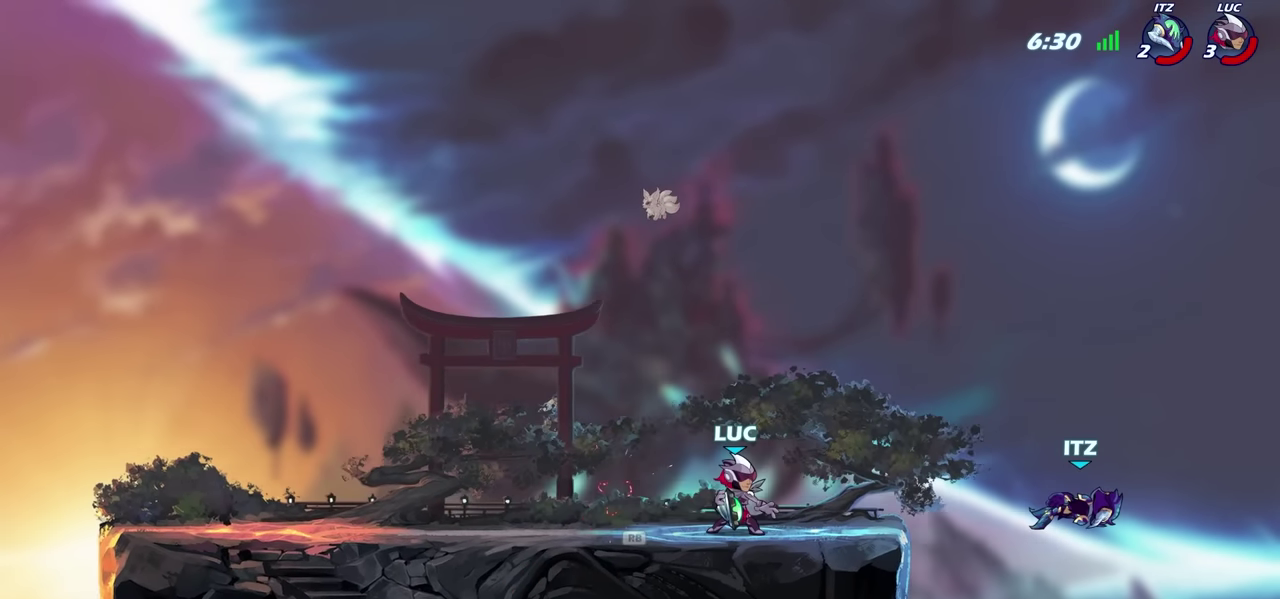
{"dt_ms": 300, "buttons": [], "left_stick": "center", "right_stick": "center", "events": [[50, "R2", "down"], [83, "CIRCLE", "down"], [166, "CIRCLE", "up"], [166, "left_stick", "center"], [183, "R2", "up"]]}
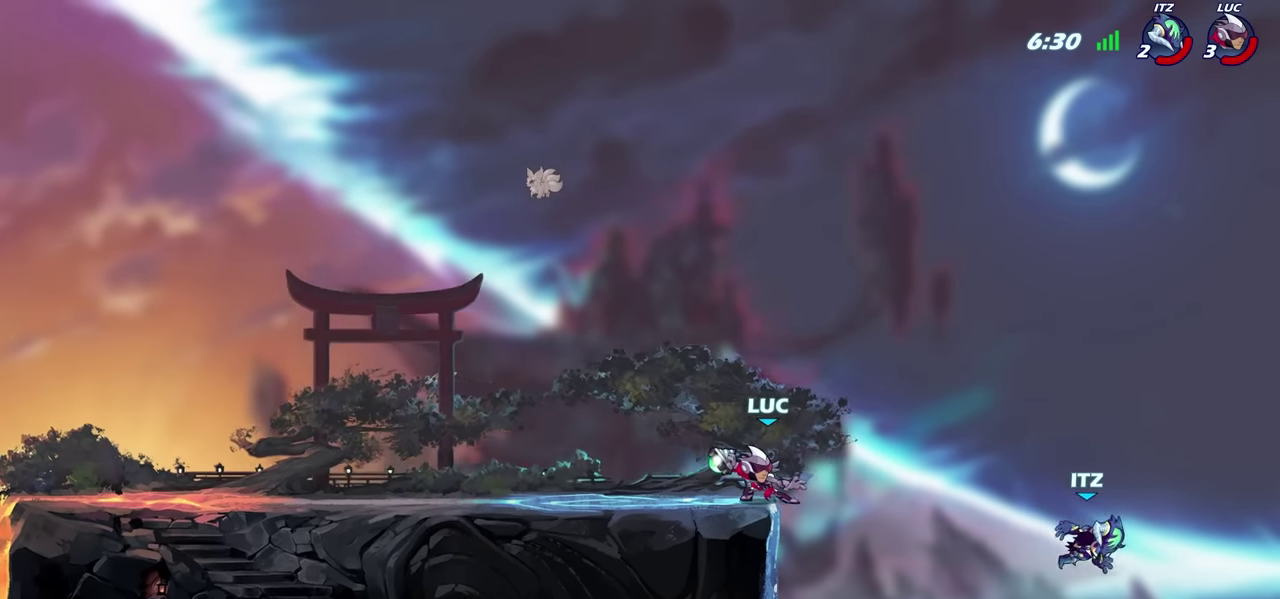
{"dt_ms": 300, "buttons": [], "left_stick": "center", "right_stick": "center", "events": []}
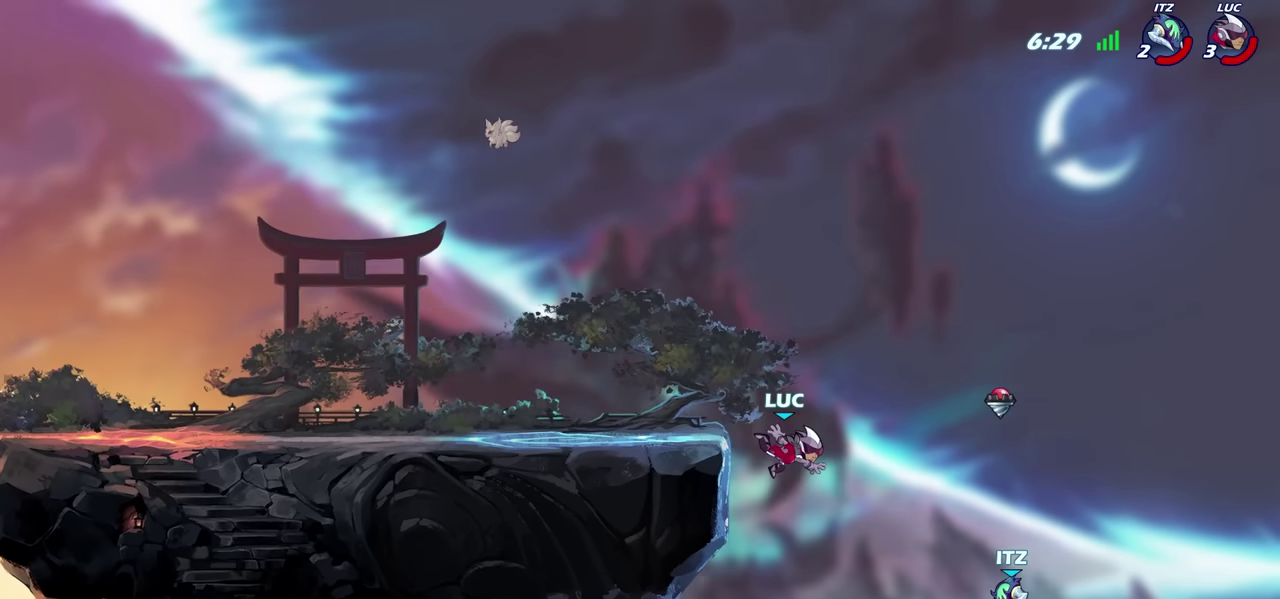
{"dt_ms": 800, "buttons": [], "left_stick": "center", "right_stick": "center", "events": [[66, "CROSS", "down"], [83, "left_stick", "left"], [216, "CROSS", "up"], [416, "left_stick", "down-left"], [566, "left_stick", "down"], [650, "left_stick", "right"], [716, "left_stick", "center"]]}
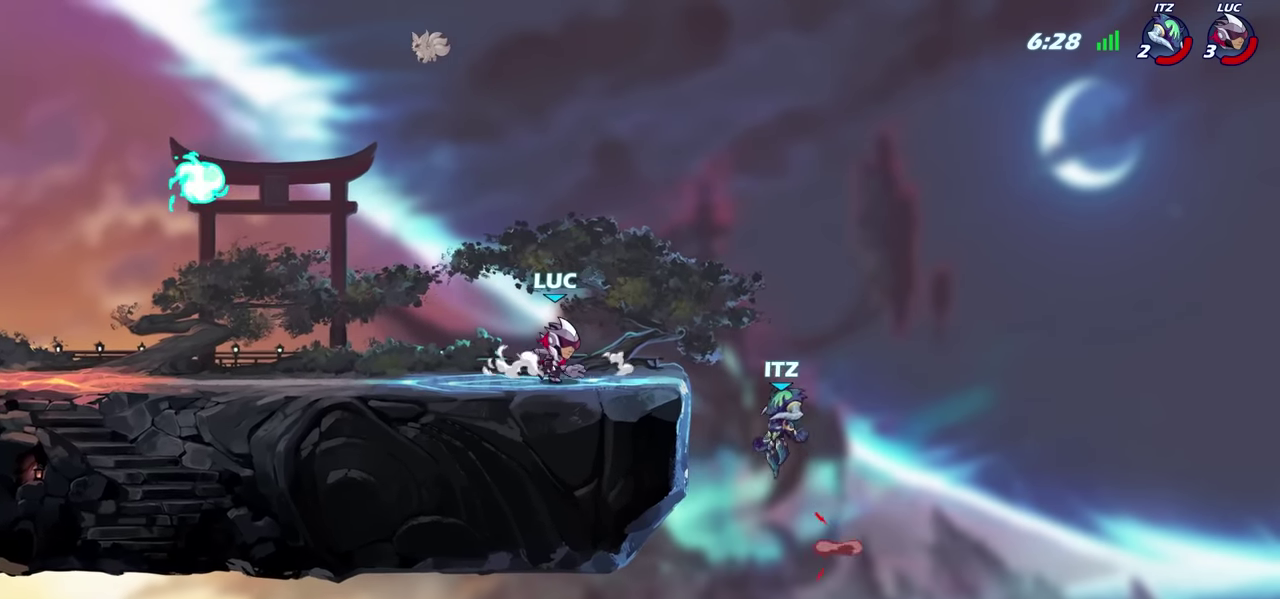
{"dt_ms": 400, "buttons": ["CIRCLE"], "left_stick": "center", "right_stick": "center", "events": [[300, "CROSS", "down"], [366, "CIRCLE", "down"], [366, "CROSS", "up"]]}
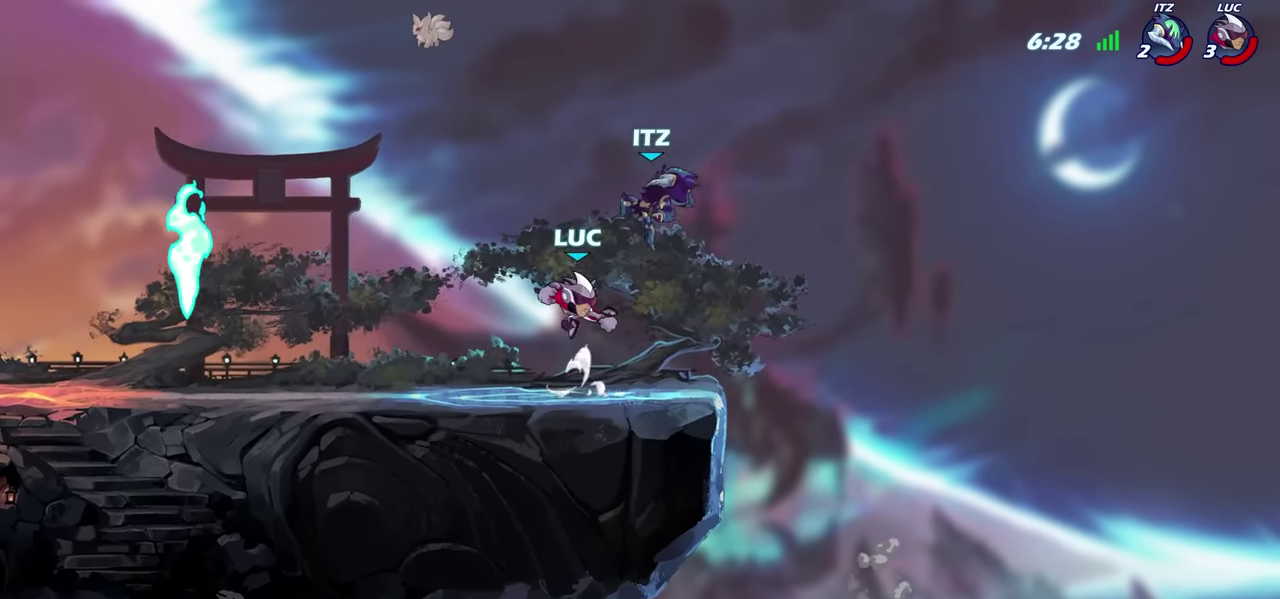
{"dt_ms": 400, "buttons": [], "left_stick": "left", "right_stick": "center", "events": [[50, "CIRCLE", "up"], [166, "left_stick", "left"]]}
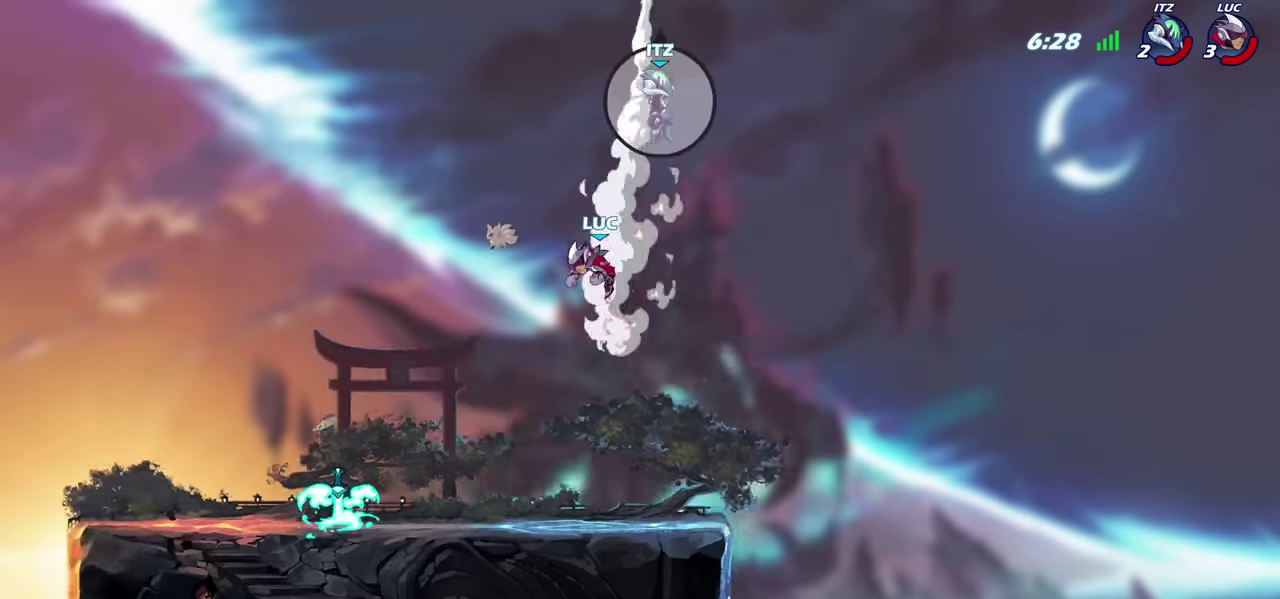
{"dt_ms": 800, "buttons": [], "left_stick": "left", "right_stick": "center", "events": [[417, "left_stick", "down-left"], [750, "left_stick", "left"]]}
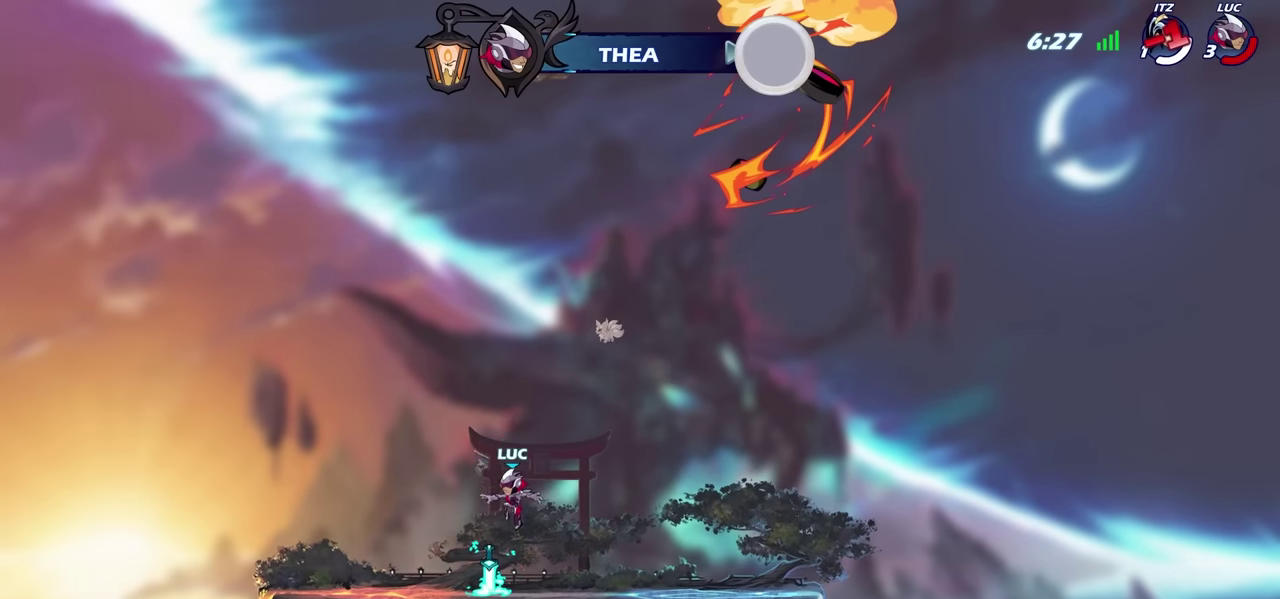
{"dt_ms": 300, "buttons": ["R2"], "left_stick": "up-left", "right_stick": "center", "events": [[67, "R1", "down"], [167, "R1", "up"], [300, "R2", "down"], [300, "left_stick", "up-left"]]}
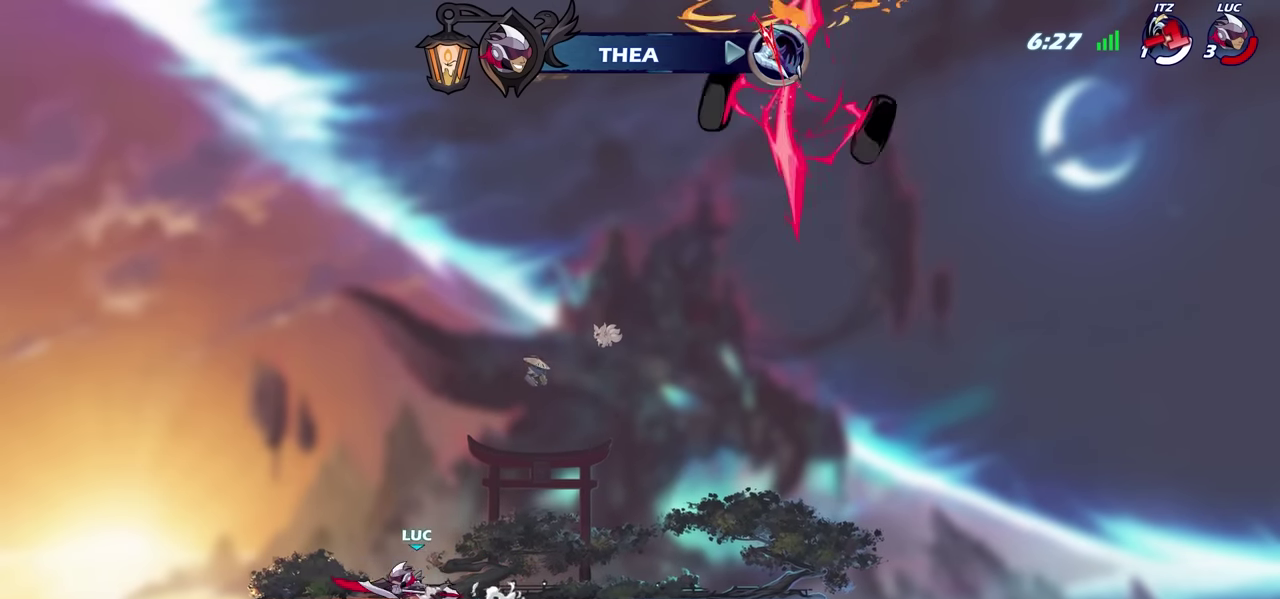
{"dt_ms": 300, "buttons": ["CIRCLE"], "left_stick": "center", "right_stick": "center", "events": [[100, "left_stick", "up-right"], [117, "CIRCLE", "down"], [184, "R2", "up"], [217, "left_stick", "center"]]}
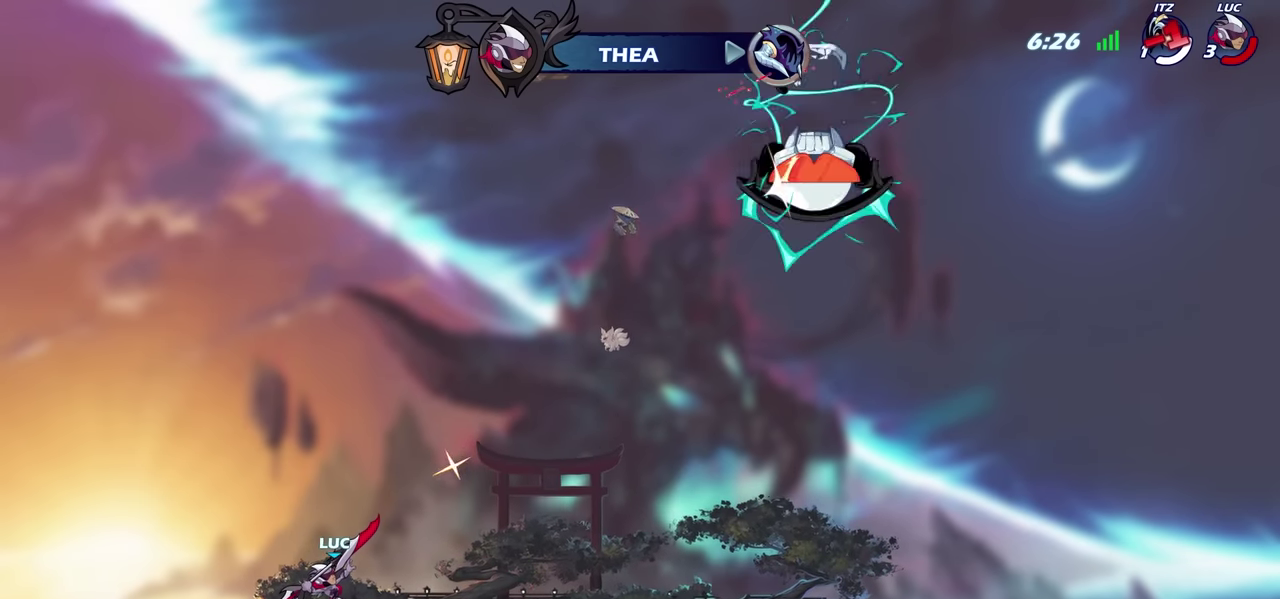
{"dt_ms": 600, "buttons": ["CIRCLE"], "left_stick": "center", "right_stick": "center", "events": []}
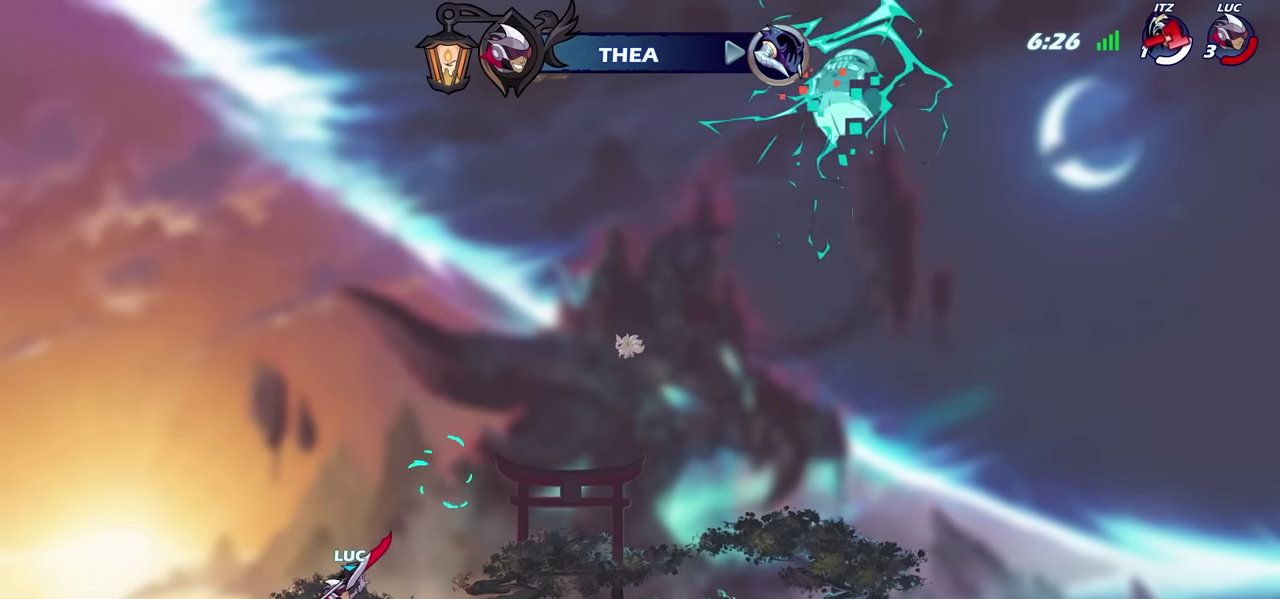
{"dt_ms": 600, "buttons": ["CIRCLE"], "left_stick": "center", "right_stick": "center", "events": []}
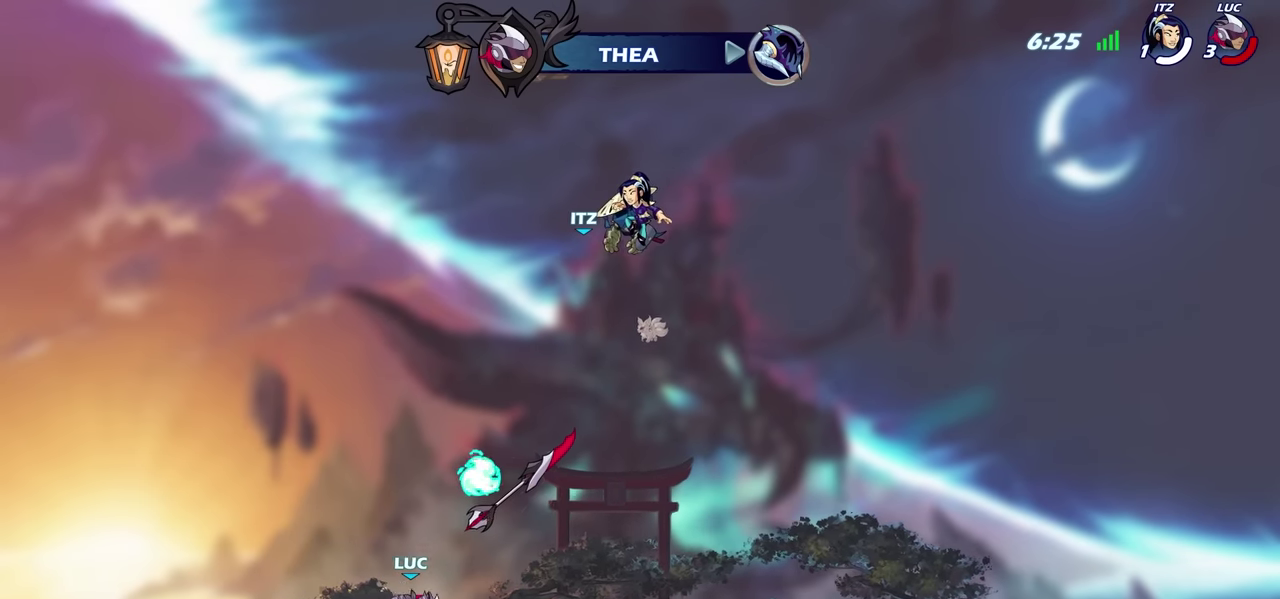
{"dt_ms": 600, "buttons": ["CIRCLE"], "left_stick": "center", "right_stick": "center", "events": [[250, "CIRCLE", "up"], [534, "CIRCLE", "down"]]}
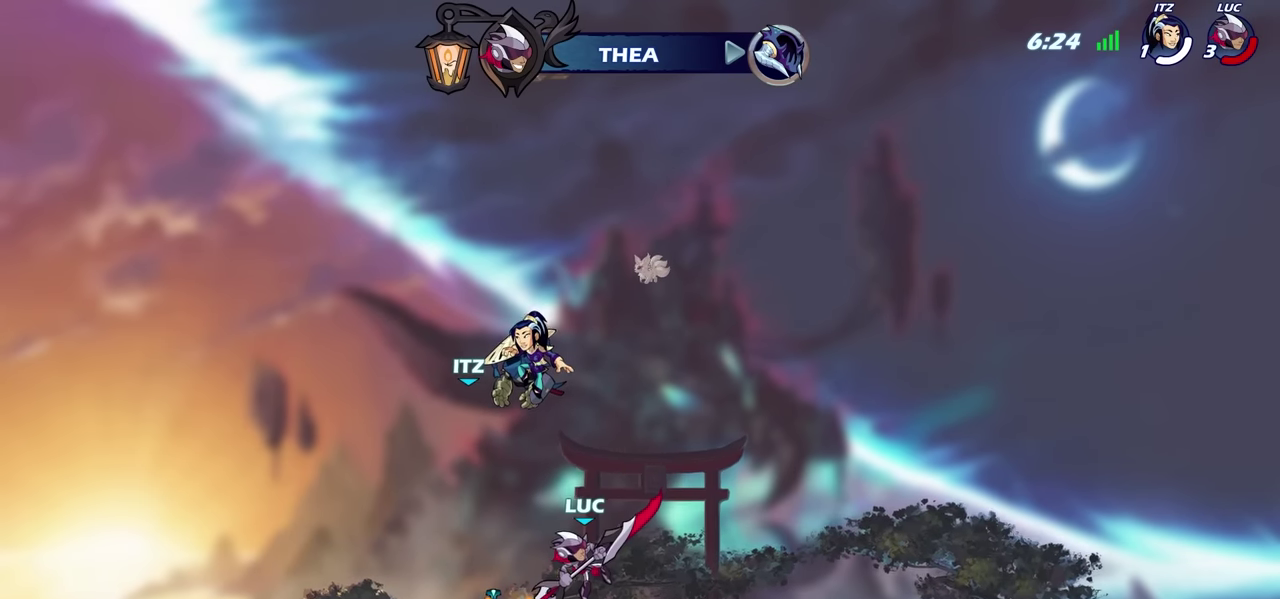
{"dt_ms": 600, "buttons": [], "left_stick": "center", "right_stick": "center", "events": [[484, "CIRCLE", "up"]]}
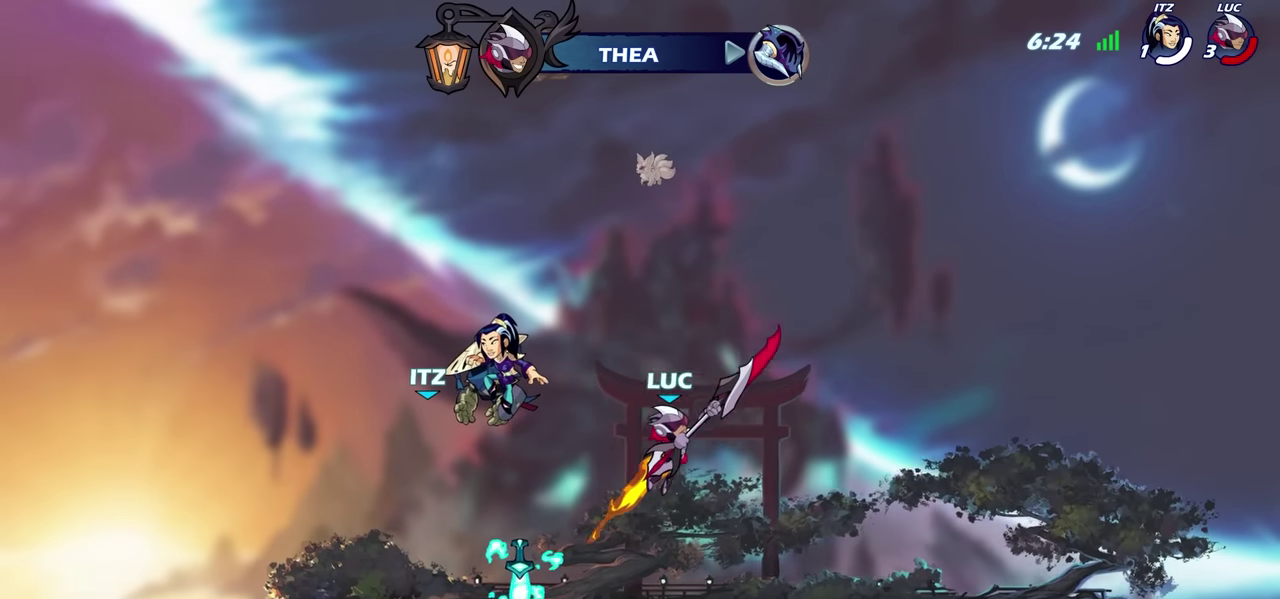
{"dt_ms": 300, "buttons": [], "left_stick": "center", "right_stick": "center", "events": []}
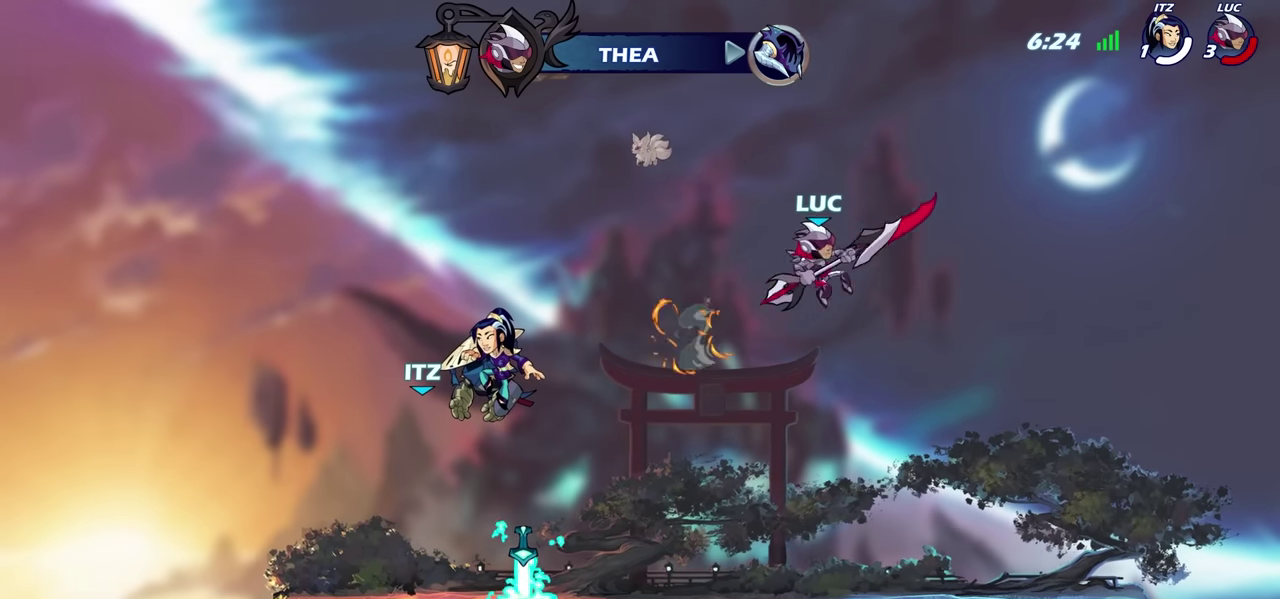
{"dt_ms": 400, "buttons": [], "left_stick": "left", "right_stick": "center", "events": [[34, "left_stick", "up-left"], [134, "left_stick", "left"], [150, "CROSS", "down"], [317, "CROSS", "up"]]}
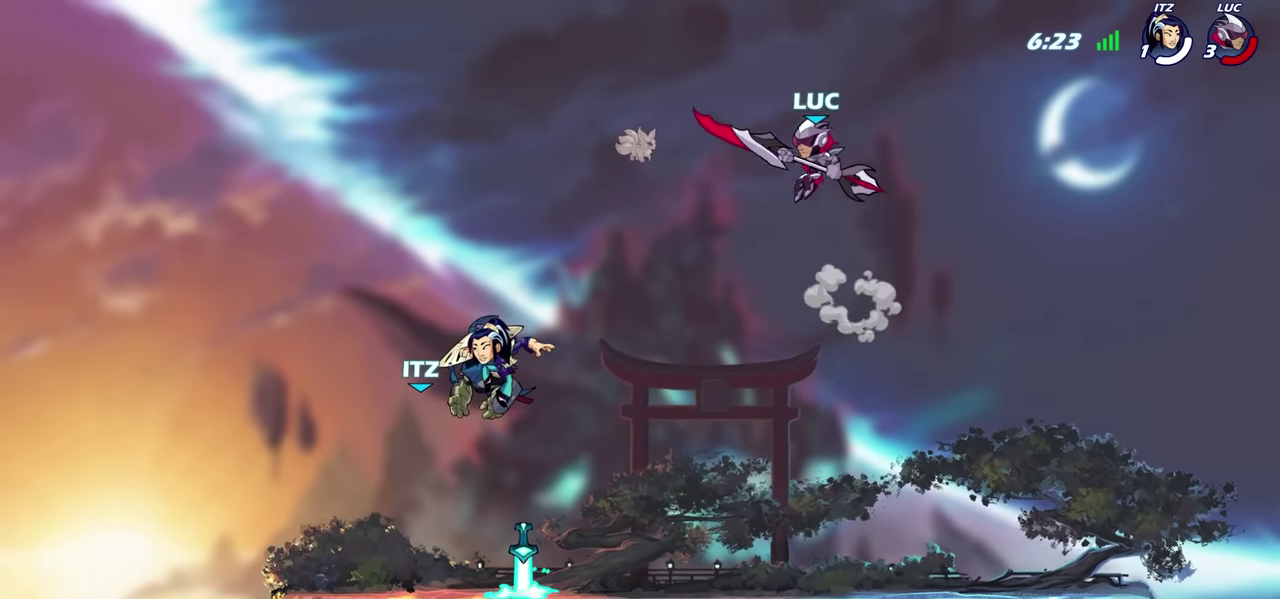
{"dt_ms": 600, "buttons": ["R1"], "left_stick": "down", "right_stick": "center", "events": [[84, "left_stick", "up-left"], [350, "left_stick", "center"], [534, "R1", "down"], [567, "left_stick", "down"]]}
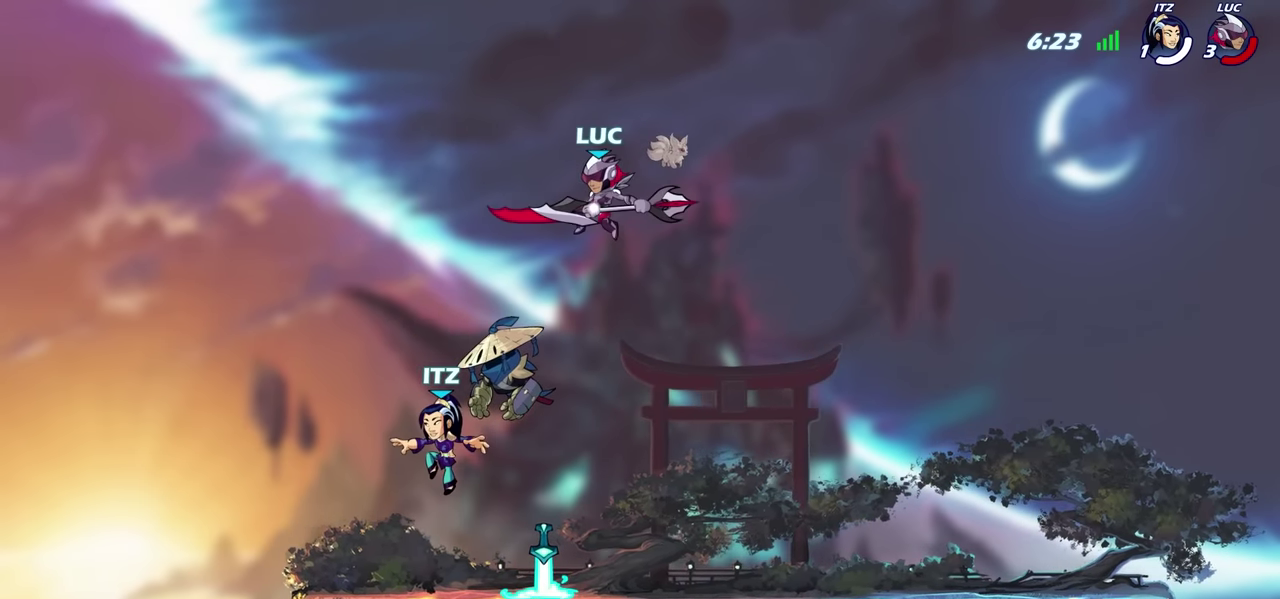
{"dt_ms": 600, "buttons": [], "left_stick": "center", "right_stick": "center", "events": [[34, "R1", "up"], [84, "left_stick", "center"], [500, "SQUARE", "down"], [584, "SQUARE", "up"]]}
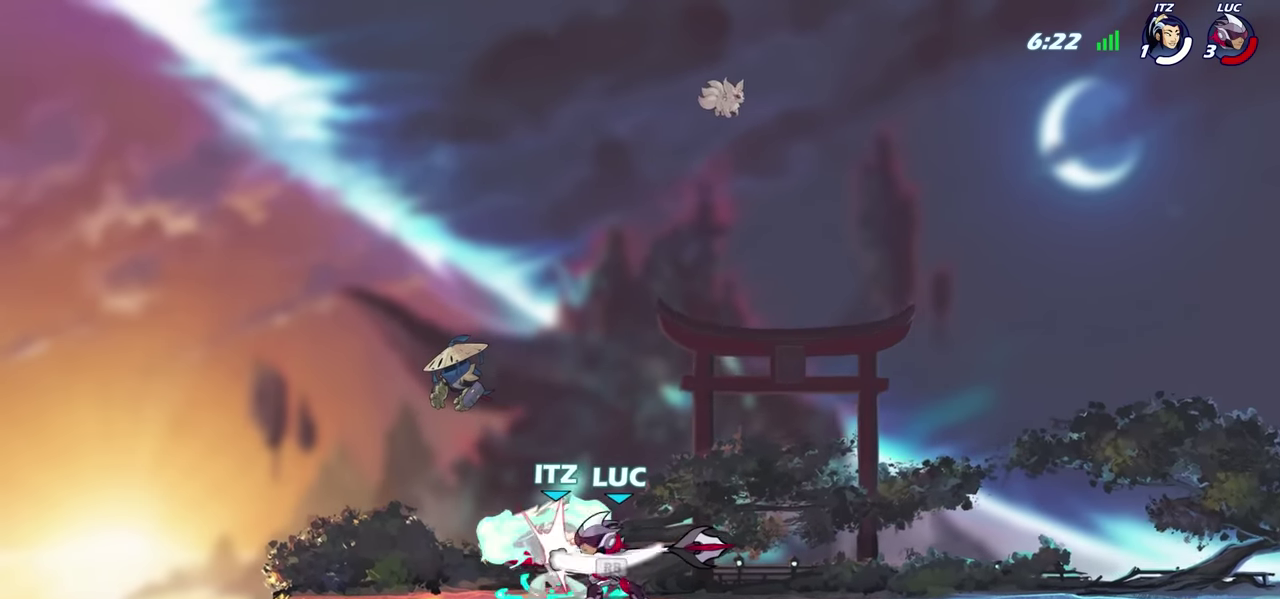
{"dt_ms": 600, "buttons": ["SQUARE"], "left_stick": "center", "right_stick": "center", "events": [[84, "SQUARE", "down"], [167, "SQUARE", "up"], [250, "SQUARE", "down"], [334, "SQUARE", "up"], [417, "SQUARE", "down"], [500, "SQUARE", "up"], [584, "SQUARE", "down"]]}